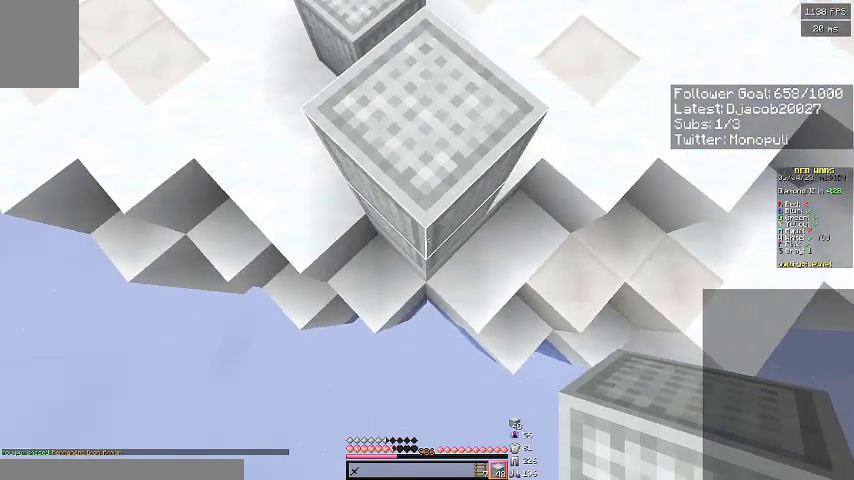
Gameplay with keyboard; each line is a JSON object with the keys held at the frame after it. "events" lists presses ("down") and releases ("up") of "a", "d", "s", "space" and "w" between this image and that frame as [ms after this image, input, new state], when the widget could be followed in between. No other keys are recorded. Mouse input is not recorded.
{"keys": ["s"], "events": []}
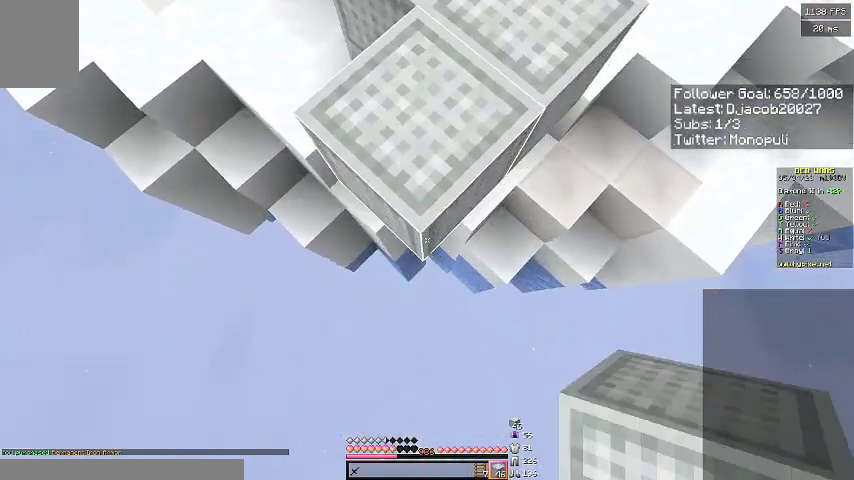
{"keys": ["s"], "events": []}
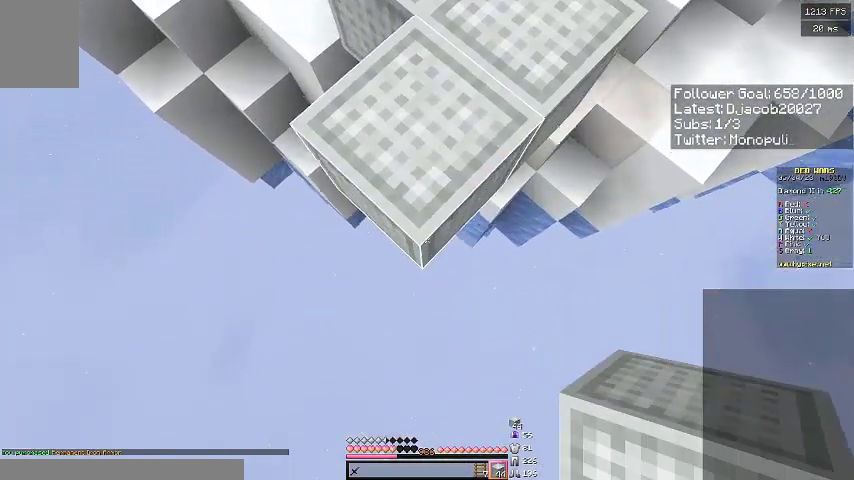
{"keys": ["s"], "events": []}
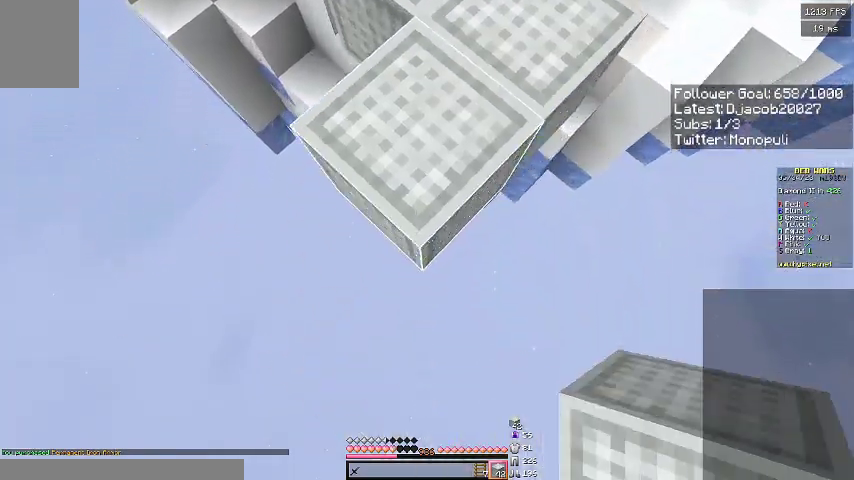
{"keys": ["s"], "events": []}
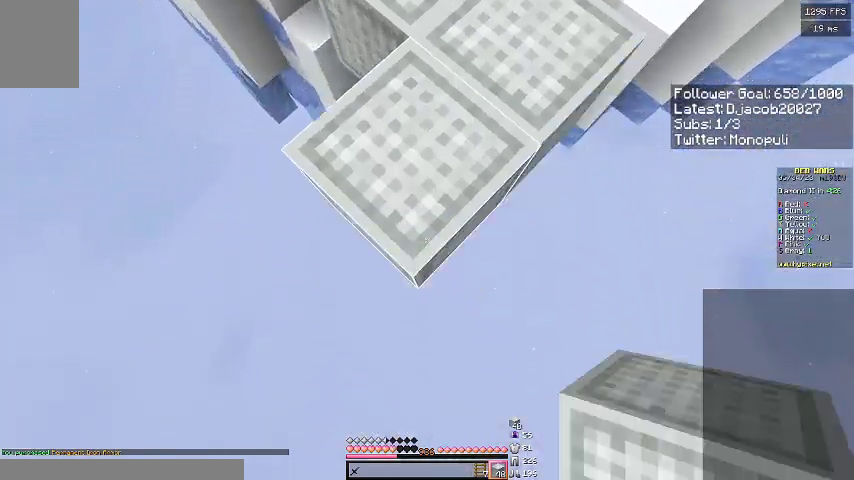
{"keys": ["s"], "events": []}
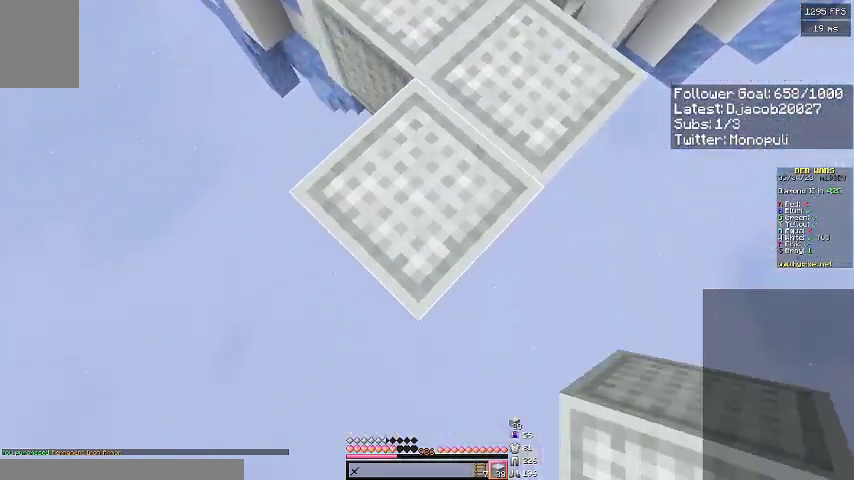
{"keys": ["s"], "events": []}
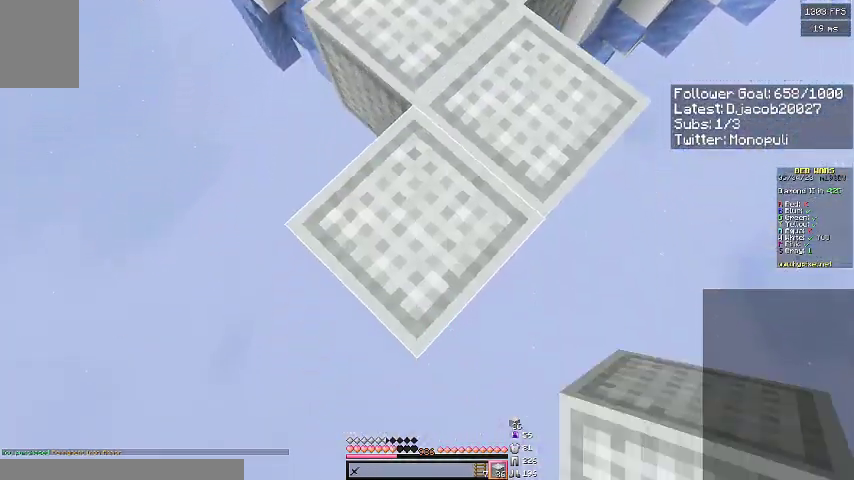
{"keys": ["s"], "events": []}
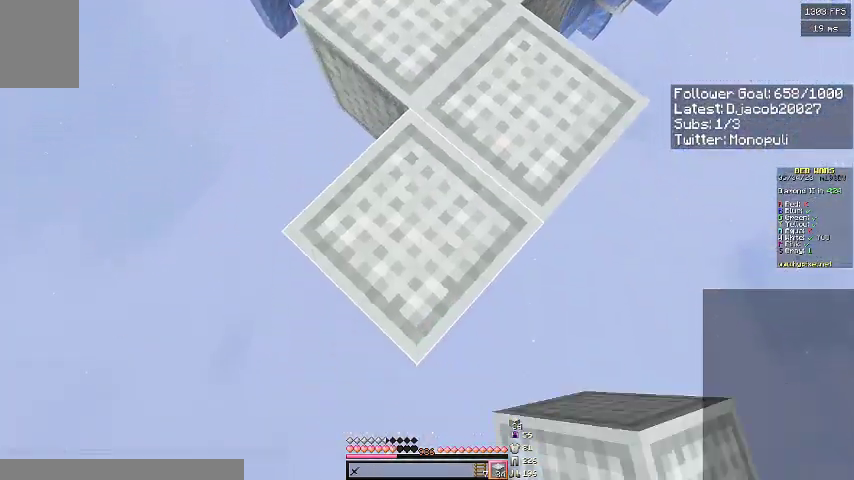
{"keys": ["s"], "events": [[300, "space", "down"], [400, "space", "up"]]}
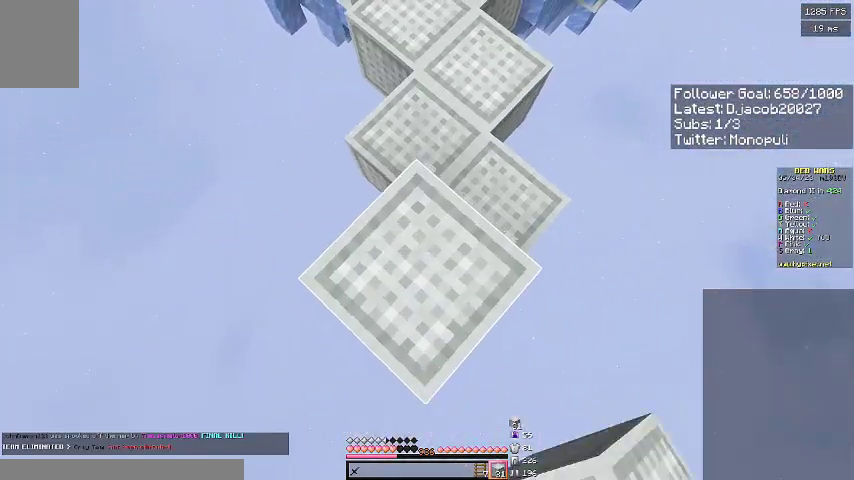
{"keys": ["s"], "events": []}
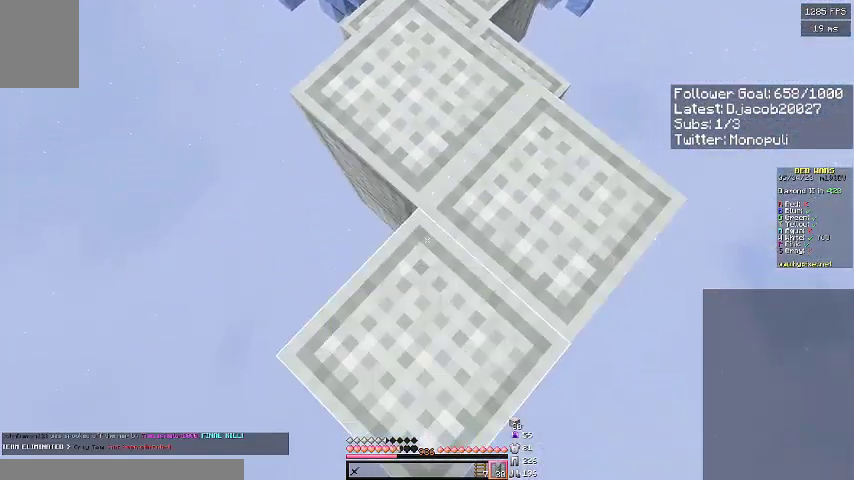
{"keys": ["s"], "events": []}
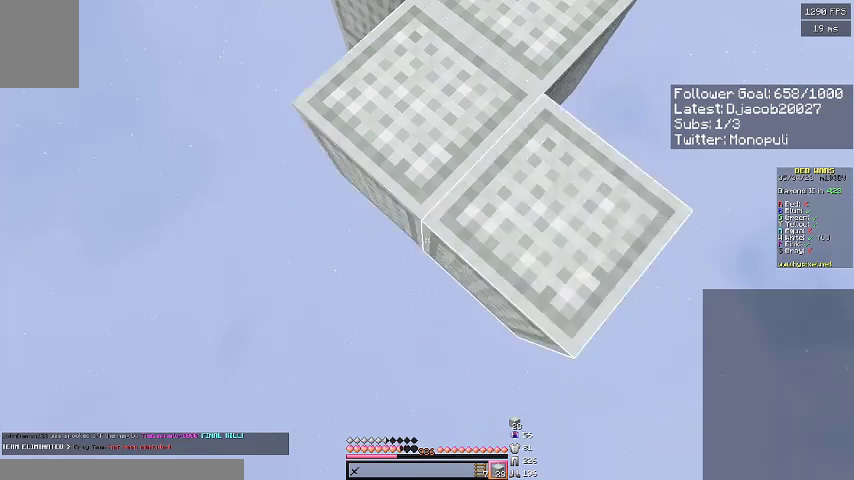
{"keys": ["d", "s"], "events": [[500, "d", "down"]]}
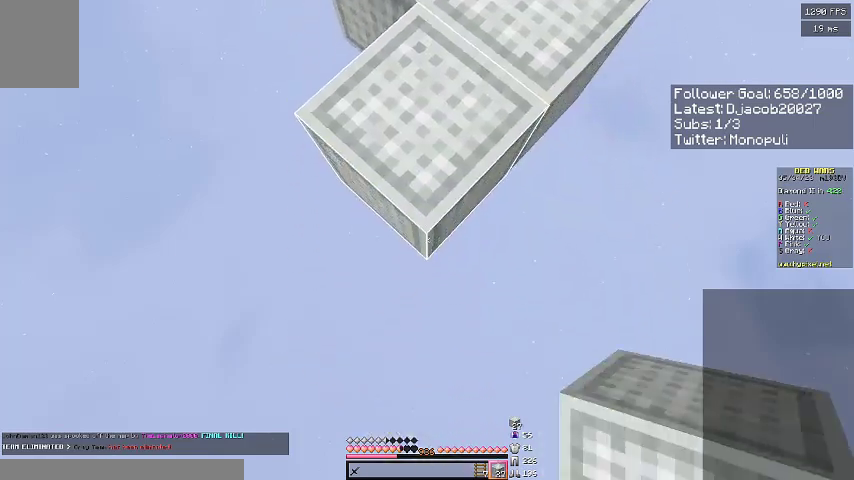
{"keys": ["s"], "events": [[67, "d", "up"]]}
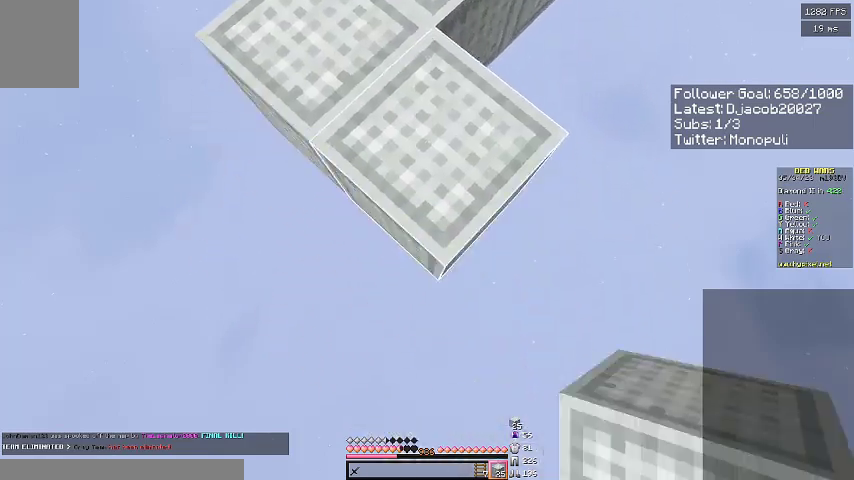
{"keys": ["s"], "events": [[33, "d", "down"], [167, "d", "up"]]}
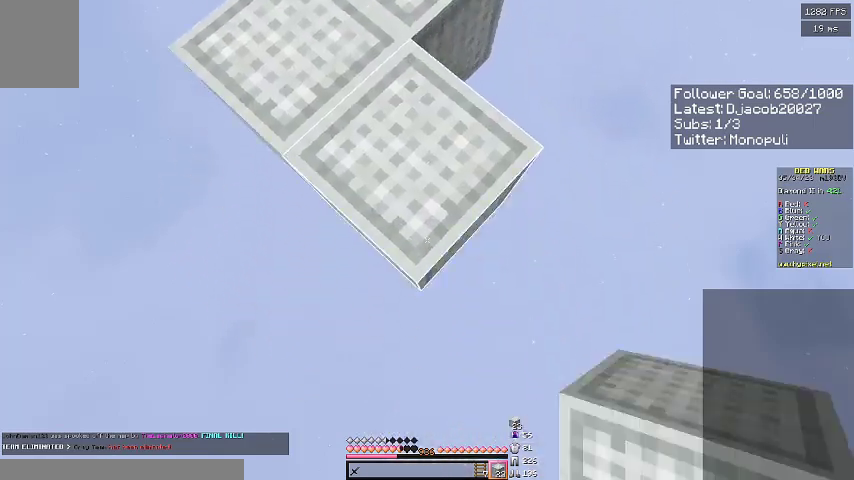
{"keys": ["s"], "events": []}
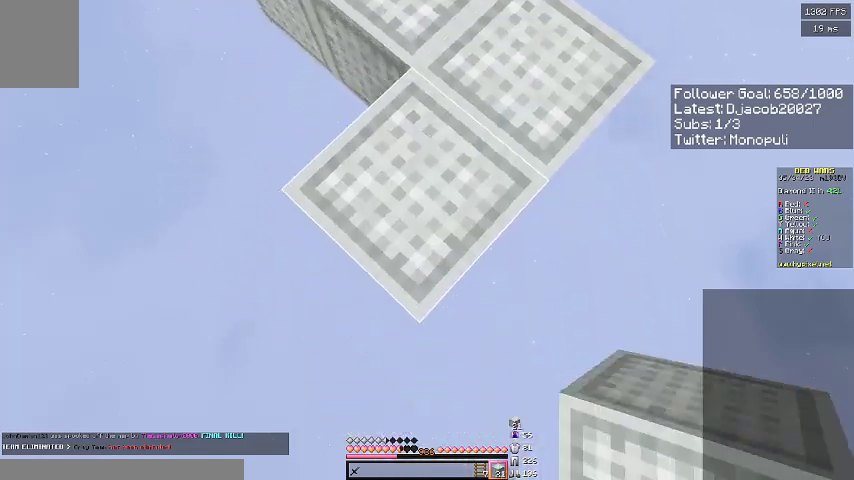
{"keys": ["s"], "events": []}
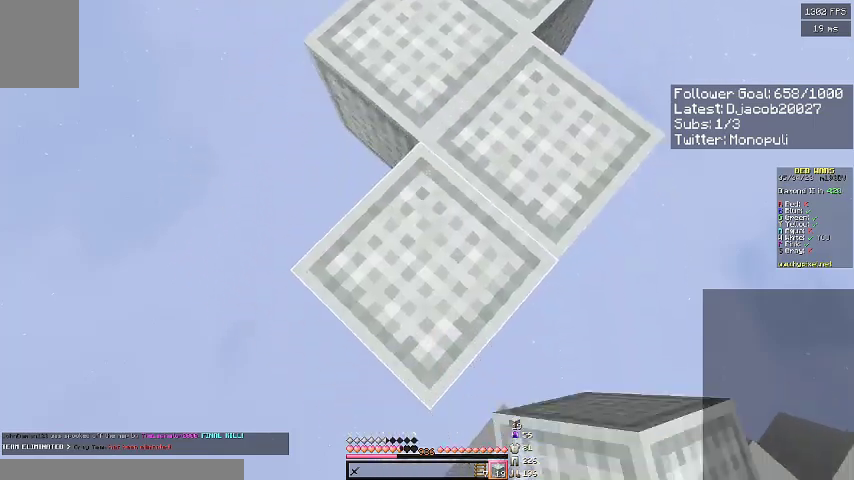
{"keys": ["s"], "events": []}
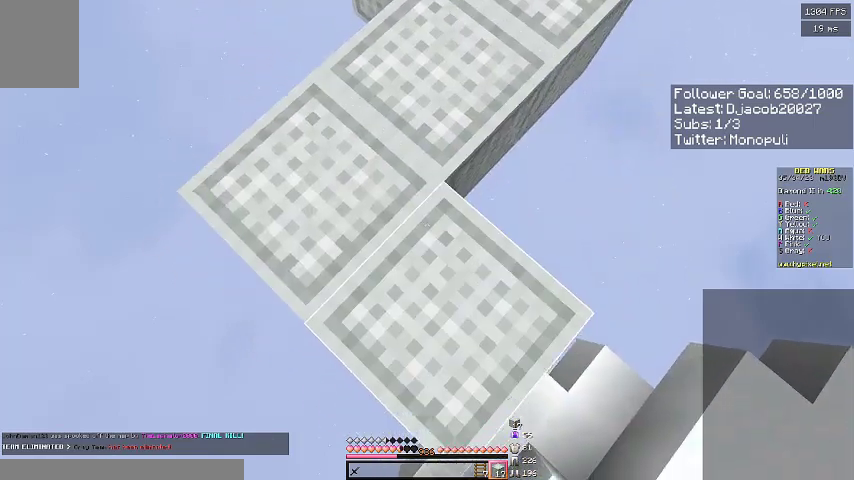
{"keys": ["d", "space", "w"], "events": [[33, "d", "down"], [100, "s", "up"], [200, "w", "down"], [333, "space", "down"]]}
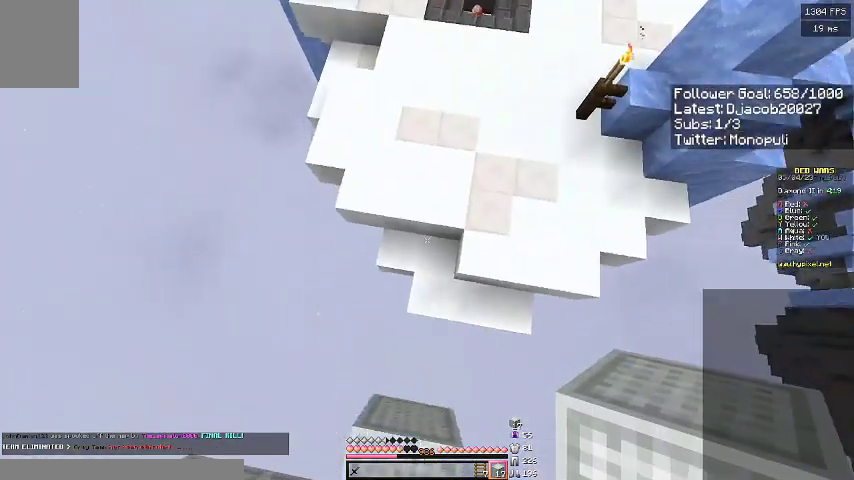
{"keys": ["w"], "events": [[100, "space", "up"], [300, "d", "up"]]}
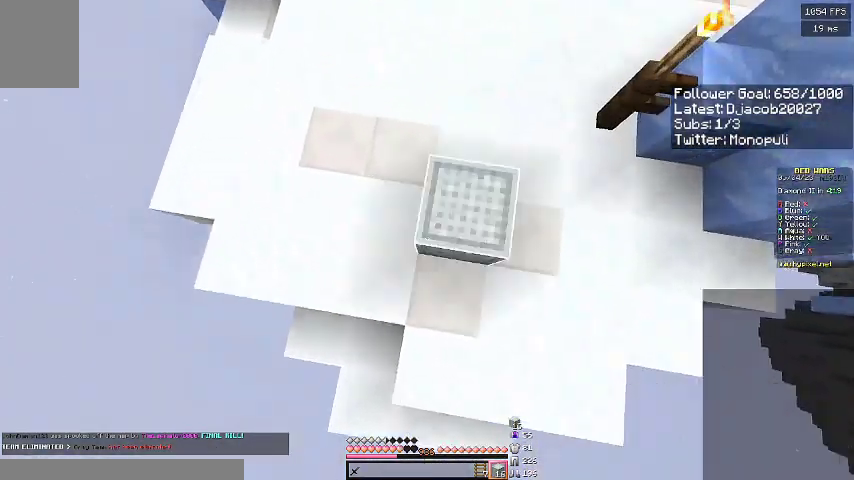
{"keys": ["w"], "events": [[67, "space", "down"], [400, "space", "up"]]}
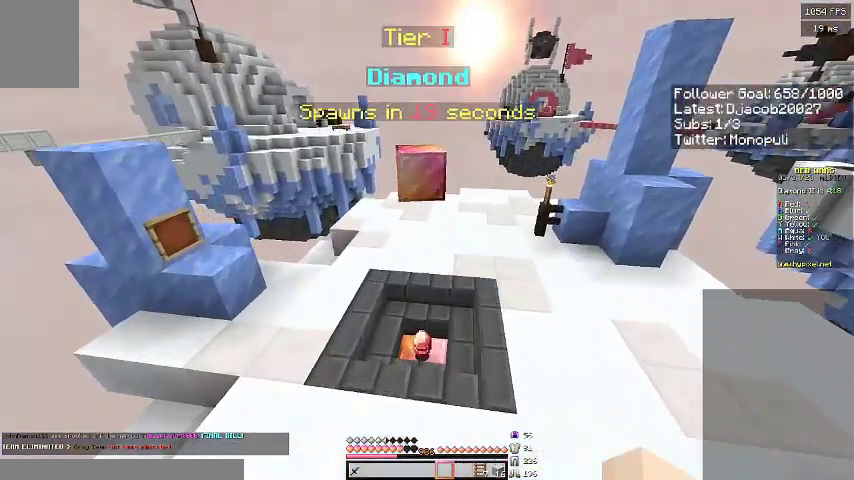
{"keys": ["d", "w"], "events": [[500, "d", "down"]]}
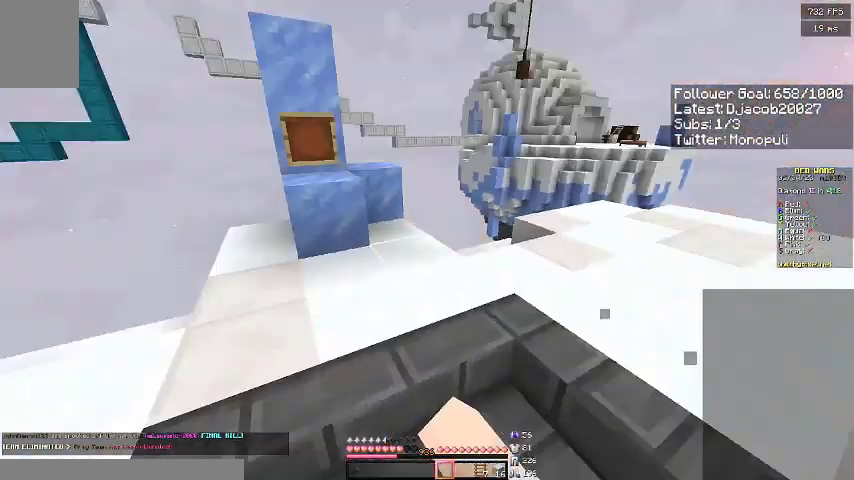
{"keys": ["s"], "events": [[100, "w", "up"], [200, "s", "down"], [300, "d", "up"]]}
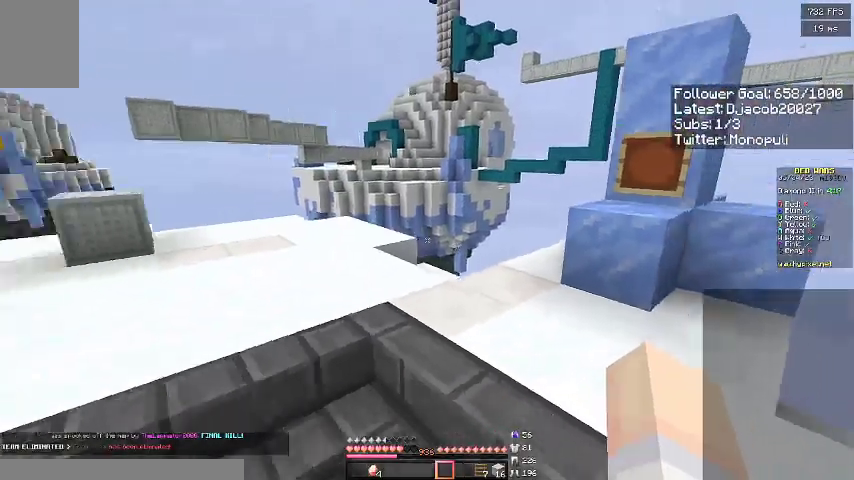
{"keys": ["s"], "events": []}
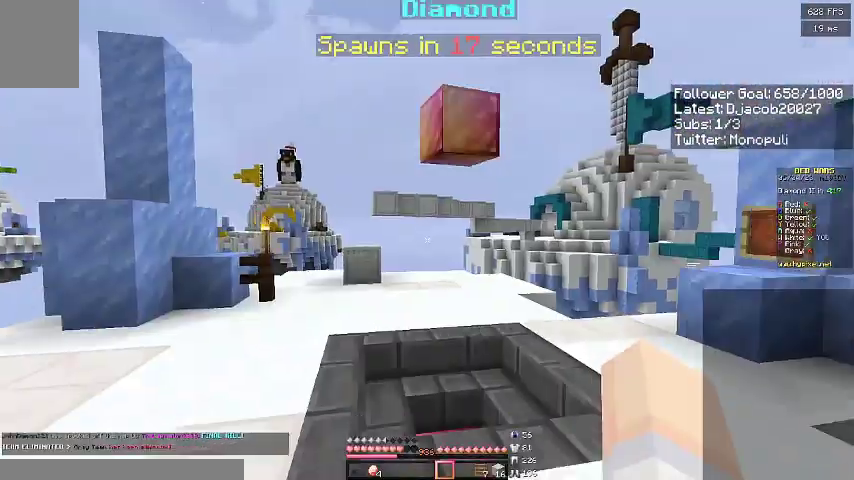
{"keys": ["w"], "events": [[100, "s", "up"], [200, "w", "down"]]}
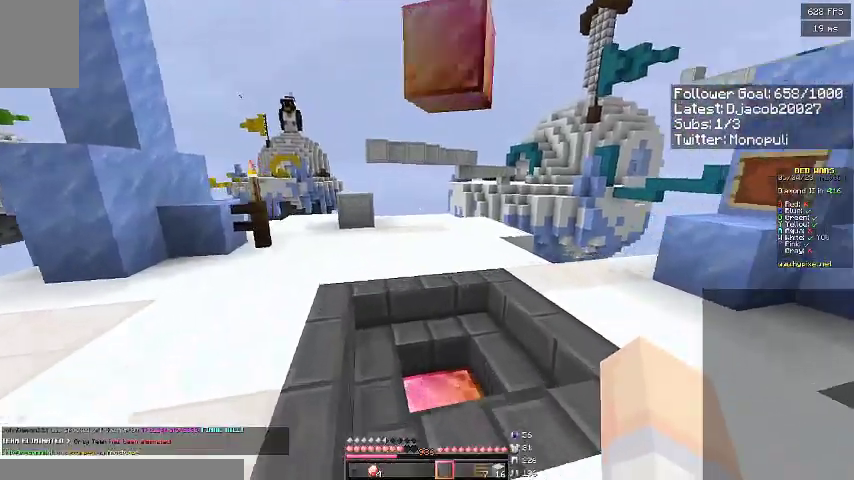
{"keys": ["space", "w"], "events": [[400, "space", "down"]]}
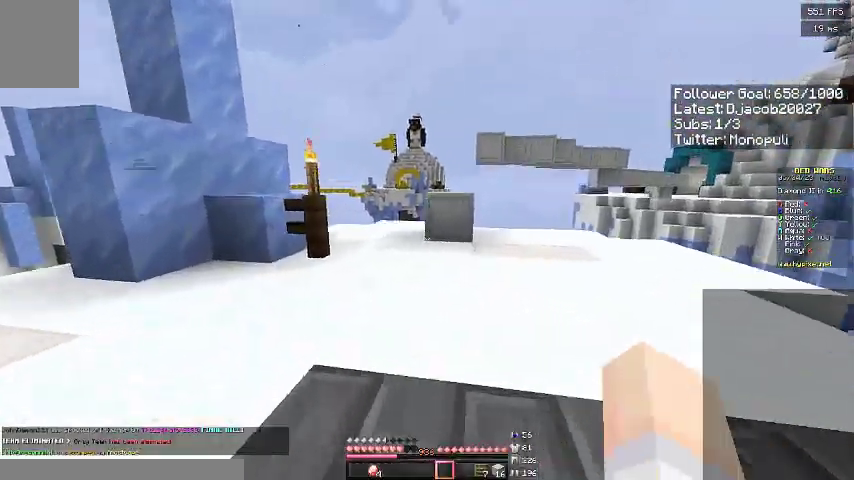
{"keys": ["space", "w"], "events": [[133, "space", "up"], [233, "a", "down"], [433, "a", "up"], [500, "space", "down"]]}
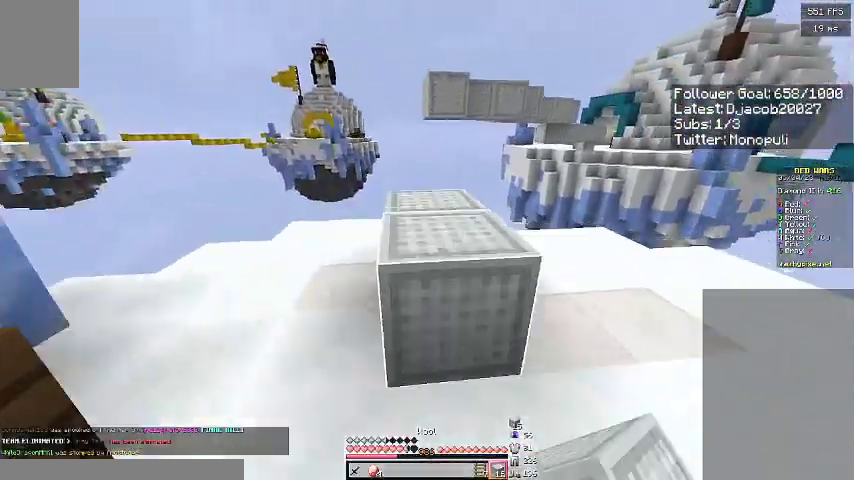
{"keys": ["w"], "events": [[100, "d", "down"], [200, "space", "up"], [300, "d", "up"]]}
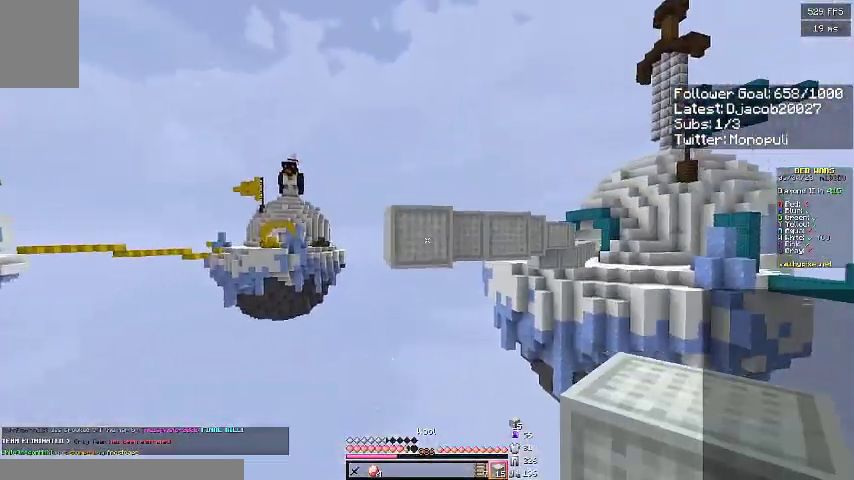
{"keys": ["s", "space"], "events": [[267, "s", "down"], [267, "w", "up"], [500, "space", "down"]]}
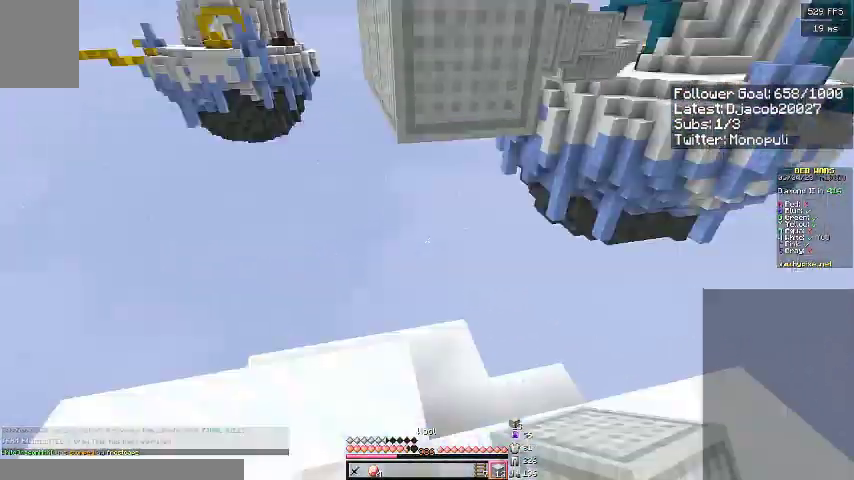
{"keys": ["space"], "events": [[200, "s", "up"], [200, "space", "up"], [500, "space", "down"]]}
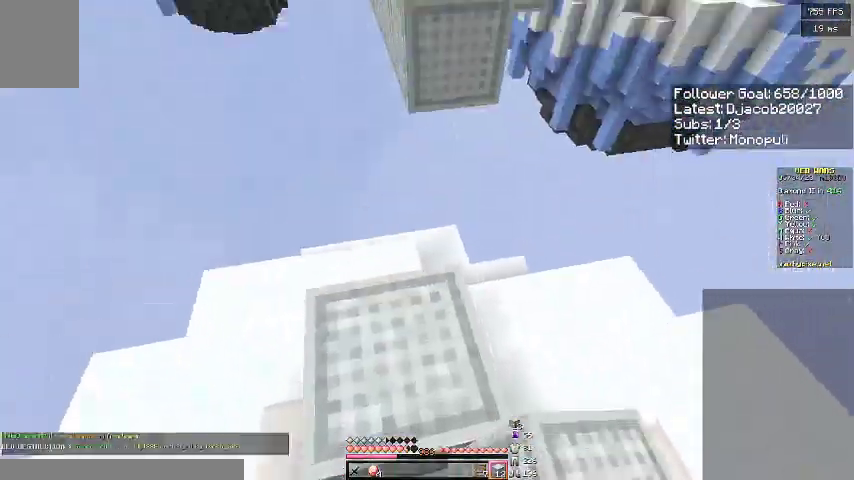
{"keys": ["w"], "events": [[267, "space", "up"], [300, "w", "down"]]}
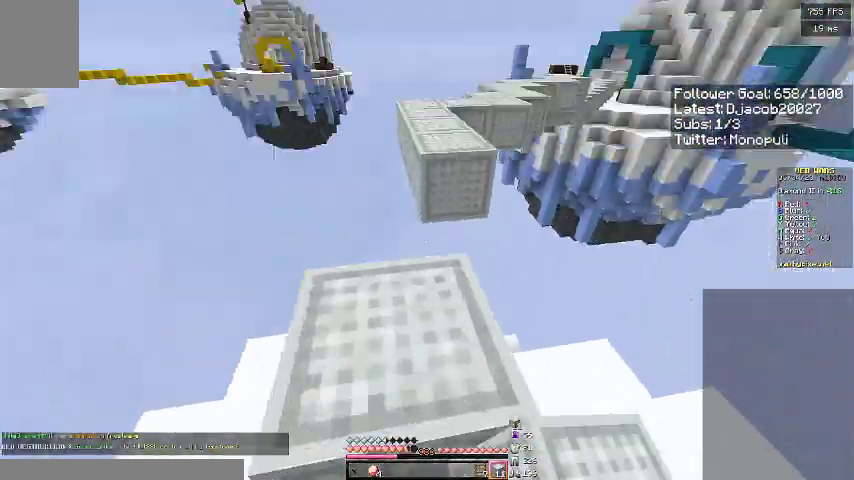
{"keys": ["w"], "events": [[100, "space", "down"], [467, "space", "up"]]}